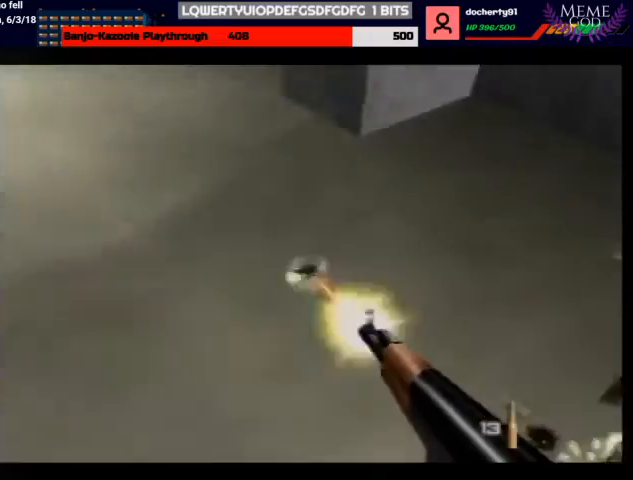
Gameplay with a controller (Nintendo layout); each line is a JSON object with the inputs held at the frame after it. "events" lists button and stick changes between this image and that frame as [ms after this image, input, new state], when the widget could be followed in between. Not read: L1 L3 R3.
{"buttons": ["Z", "C_LEFT", "C_UP"], "left_stick": "up-left", "events": [[233, "left_stick", "up-left"]]}
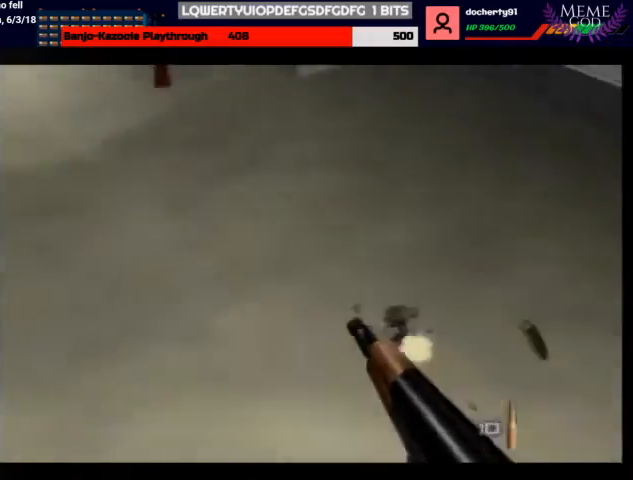
{"buttons": ["C_LEFT", "C_UP"], "left_stick": "down", "events": [[133, "left_stick", "center"], [167, "Z", "up"], [367, "A", "down"], [367, "left_stick", "down"], [500, "A", "up"]]}
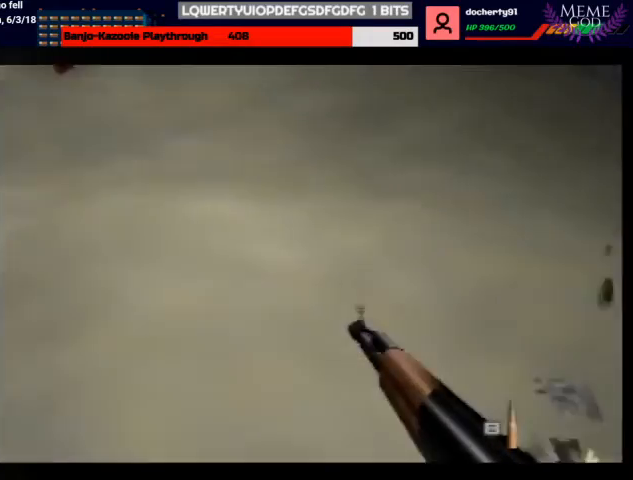
{"buttons": ["C_LEFT", "C_UP"], "left_stick": "center", "events": [[33, "left_stick", "down-right"], [200, "left_stick", "center"]]}
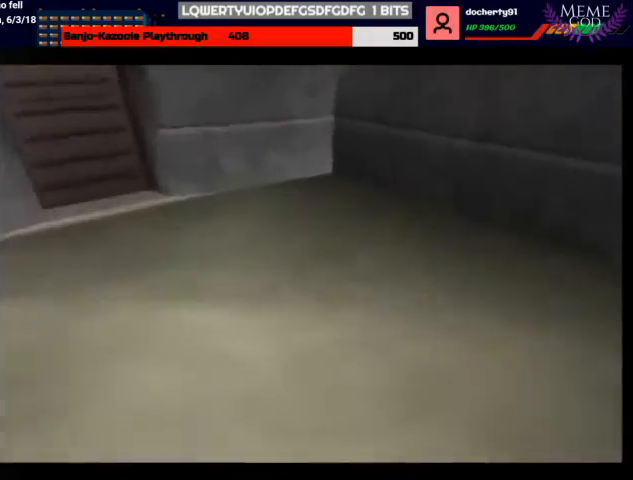
{"buttons": ["C_RIGHT", "C_UP"], "left_stick": "center", "events": [[233, "left_stick", "down-left"], [300, "B", "down"], [300, "C_RIGHT", "down"], [333, "C_LEFT", "up"], [333, "left_stick", "center"], [367, "B", "up"]]}
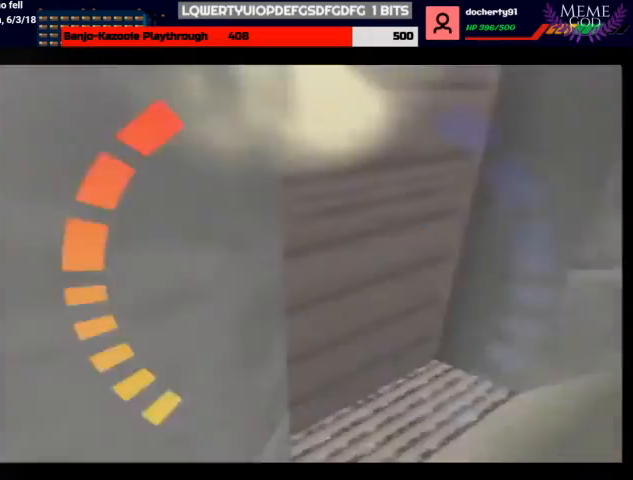
{"buttons": ["A", "Z", "C_RIGHT", "C_UP"], "left_stick": "center", "events": [[133, "left_stick", "left"], [367, "A", "down"], [433, "Z", "down"], [500, "left_stick", "center"]]}
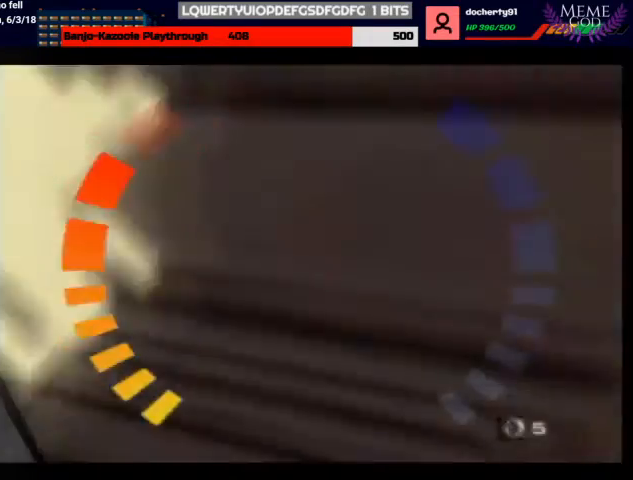
{"buttons": ["C_RIGHT", "C_UP"], "left_stick": "center", "events": [[67, "Z", "up"], [100, "A", "up"], [200, "left_stick", "down"], [433, "left_stick", "center"]]}
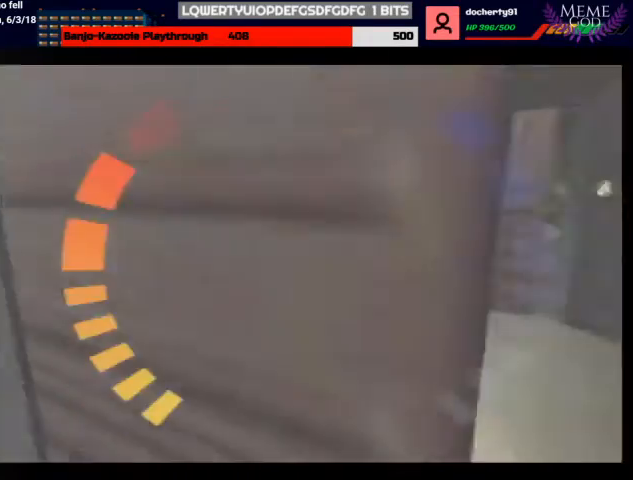
{"buttons": ["Z", "C_RIGHT", "C_UP"], "left_stick": "center", "events": [[400, "left_stick", "down-left"], [500, "Z", "down"], [500, "left_stick", "center"]]}
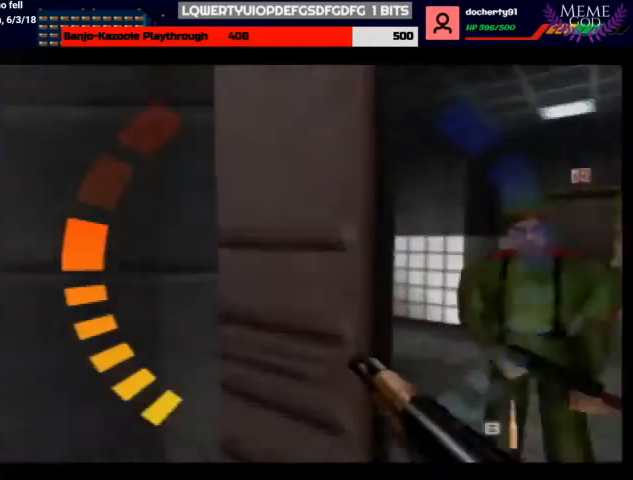
{"buttons": ["Z", "C_RIGHT", "C_UP"], "left_stick": "up-left", "events": [[67, "left_stick", "up-right"], [233, "left_stick", "left"], [400, "left_stick", "up-left"]]}
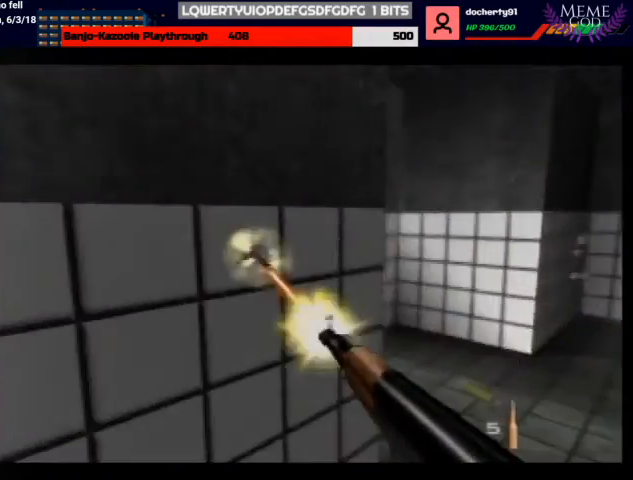
{"buttons": ["Z", "C_RIGHT", "C_UP"], "left_stick": "center", "events": [[67, "left_stick", "center"], [233, "left_stick", "left"], [467, "left_stick", "center"]]}
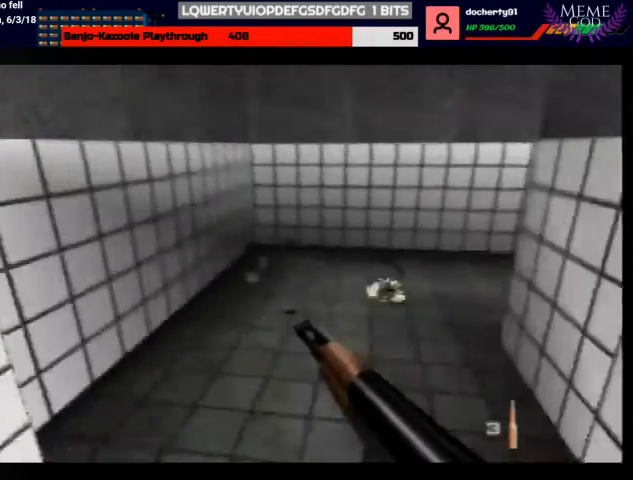
{"buttons": ["C_RIGHT", "C_UP"], "left_stick": "right", "events": [[267, "Z", "up"], [267, "left_stick", "right"]]}
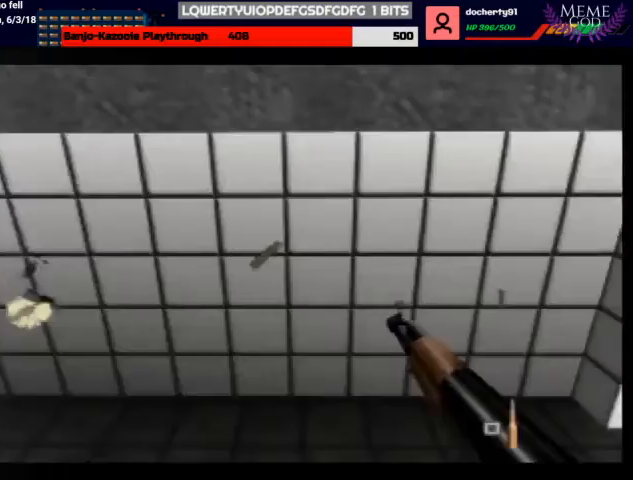
{"buttons": ["C_RIGHT", "C_UP"], "left_stick": "right", "events": [[300, "left_stick", "center"], [467, "left_stick", "right"]]}
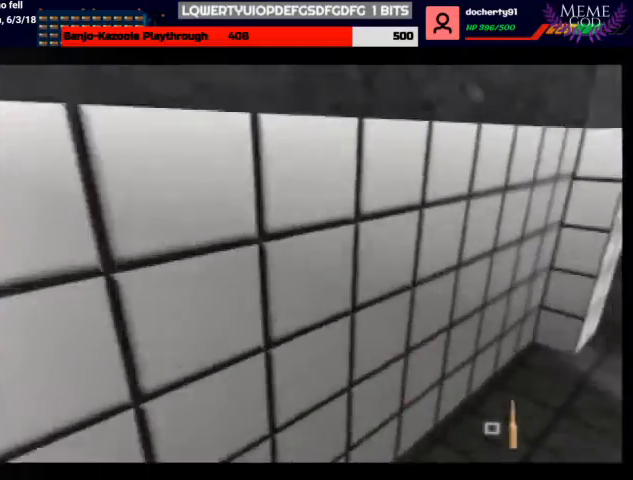
{"buttons": ["C_RIGHT", "C_UP"], "left_stick": "center", "events": [[300, "left_stick", "center"]]}
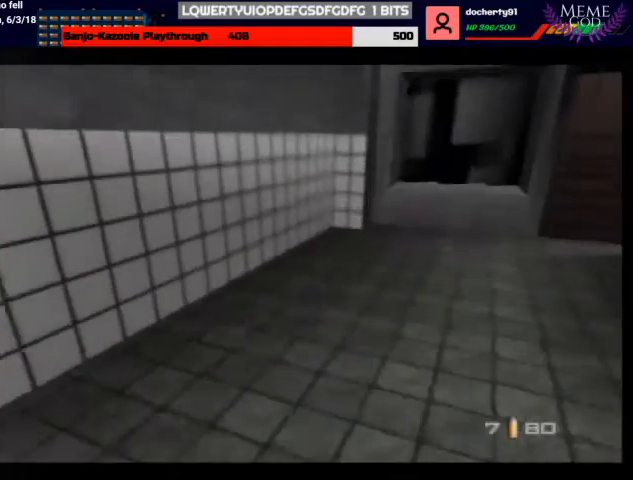
{"buttons": ["A", "C_RIGHT", "C_UP"], "left_stick": "center", "events": [[200, "left_stick", "up-left"], [467, "A", "down"], [467, "left_stick", "center"]]}
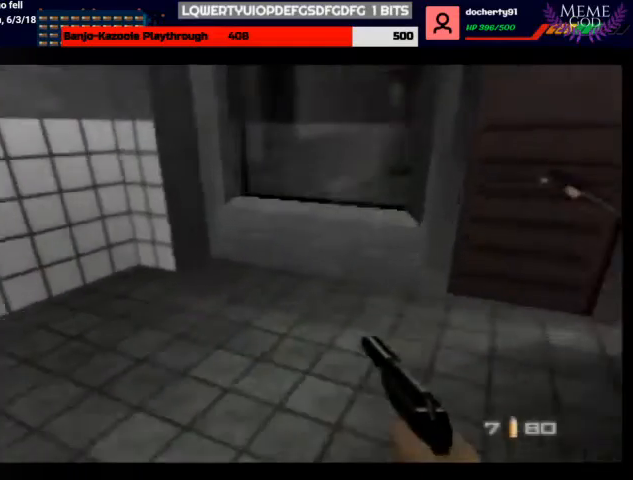
{"buttons": ["C_RIGHT", "C_UP"], "left_stick": "center", "events": [[67, "A", "up"], [267, "left_stick", "down-left"], [467, "left_stick", "center"]]}
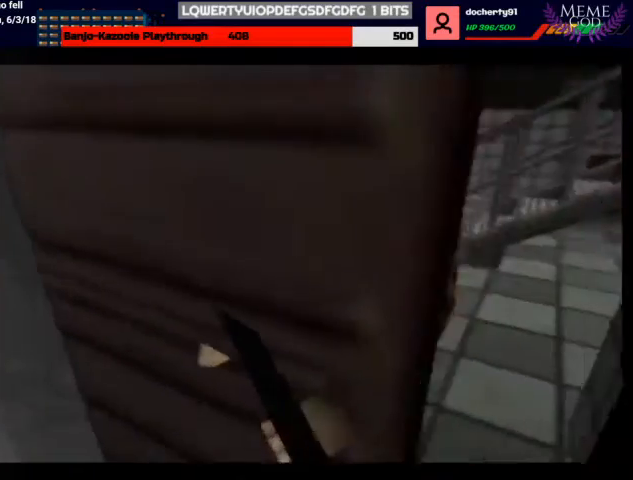
{"buttons": ["C_LEFT", "C_UP"], "left_stick": "right", "events": [[267, "A", "down"], [267, "C_LEFT", "down"], [267, "C_RIGHT", "up"], [300, "A", "up"], [467, "left_stick", "right"]]}
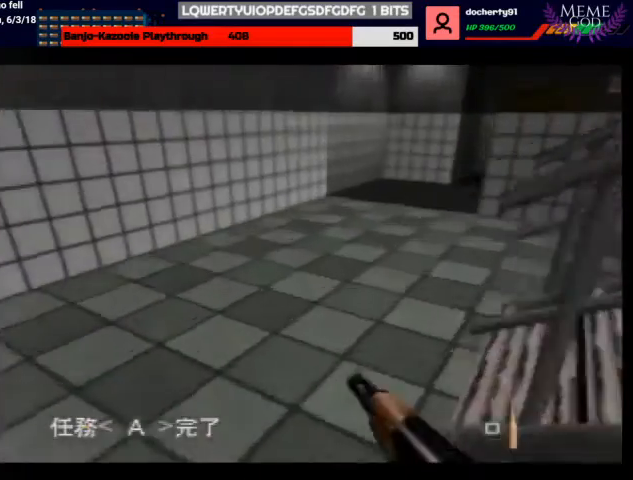
{"buttons": ["C_RIGHT", "C_UP"], "left_stick": "left", "events": [[100, "C_RIGHT", "down"], [133, "C_LEFT", "up"], [500, "left_stick", "left"]]}
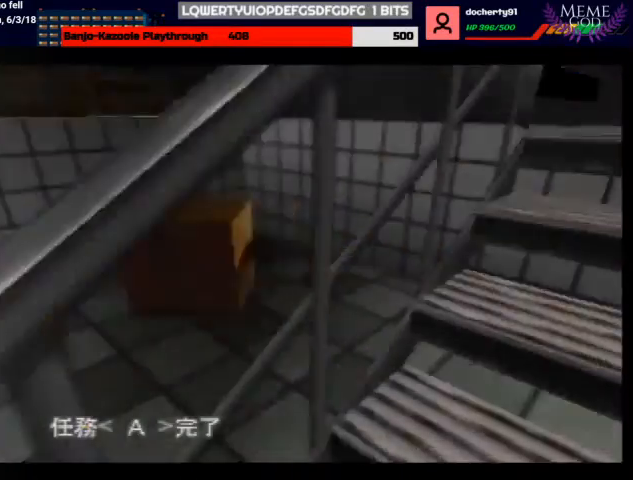
{"buttons": ["C_RIGHT", "C_UP"], "left_stick": "left", "events": []}
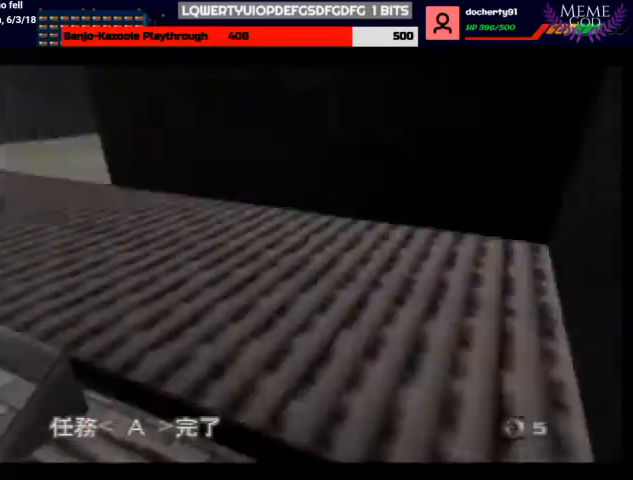
{"buttons": ["C_LEFT", "C_UP"], "left_stick": "right", "events": [[33, "C_LEFT", "down"], [67, "C_RIGHT", "up"], [167, "left_stick", "center"], [433, "left_stick", "right"]]}
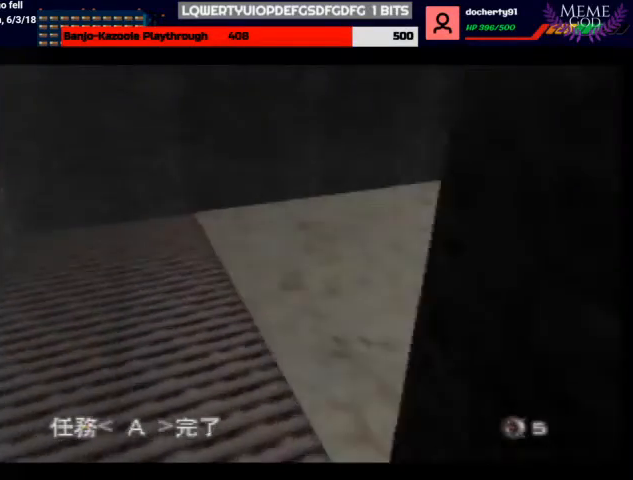
{"buttons": ["C_RIGHT", "C_UP"], "left_stick": "center", "events": [[200, "C_LEFT", "up"], [200, "C_RIGHT", "down"], [433, "left_stick", "center"]]}
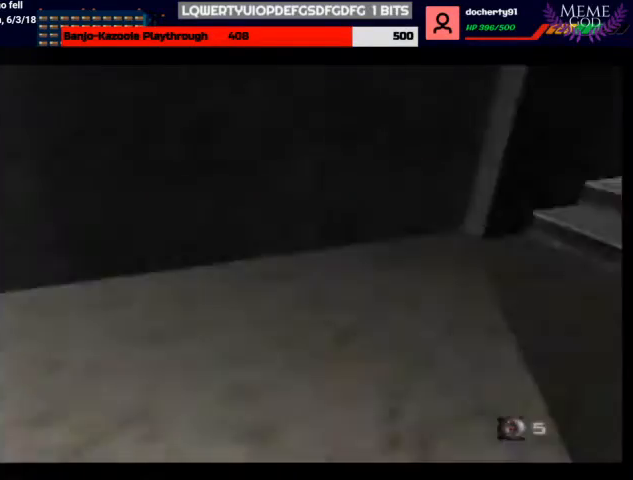
{"buttons": ["C_RIGHT", "C_UP"], "left_stick": "center", "events": []}
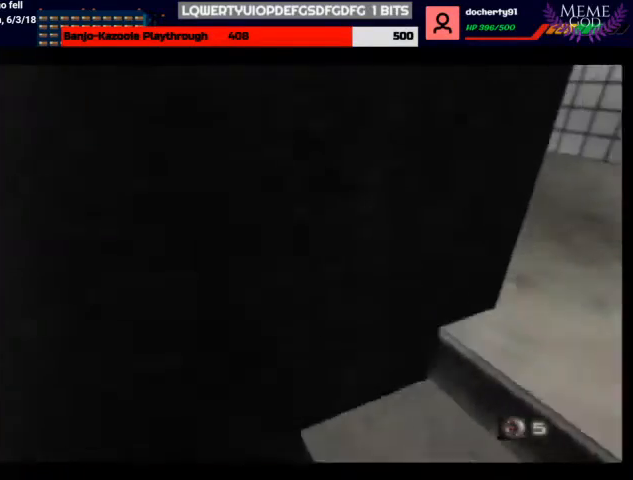
{"buttons": ["C_LEFT", "C_UP"], "left_stick": "center", "events": [[133, "left_stick", "left"], [200, "C_LEFT", "down"], [200, "C_RIGHT", "up"], [467, "left_stick", "center"]]}
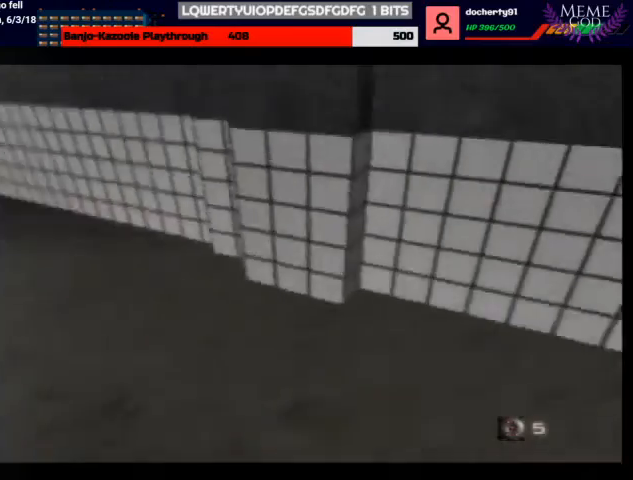
{"buttons": ["C_LEFT", "C_UP"], "left_stick": "up-right", "events": [[233, "Z", "down"], [267, "left_stick", "up"], [367, "left_stick", "up-right"], [400, "Z", "up"]]}
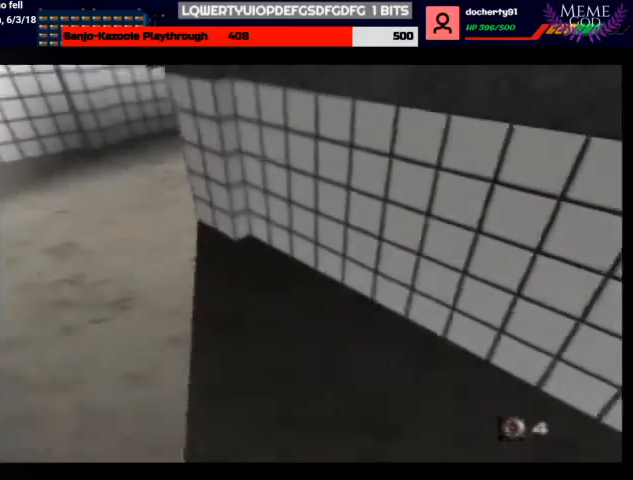
{"buttons": ["C_LEFT", "C_UP"], "left_stick": "right", "events": [[200, "left_stick", "right"]]}
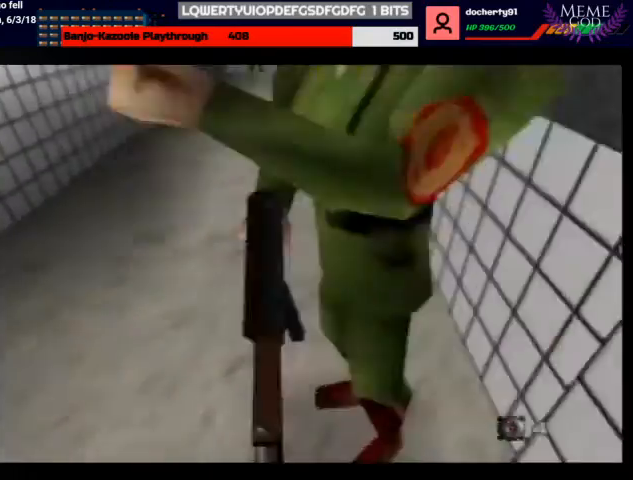
{"buttons": ["C_LEFT", "C_UP"], "left_stick": "right", "events": [[167, "A", "down"], [167, "B", "down"], [267, "left_stick", "center"], [300, "A", "up"], [333, "B", "up"], [500, "left_stick", "right"]]}
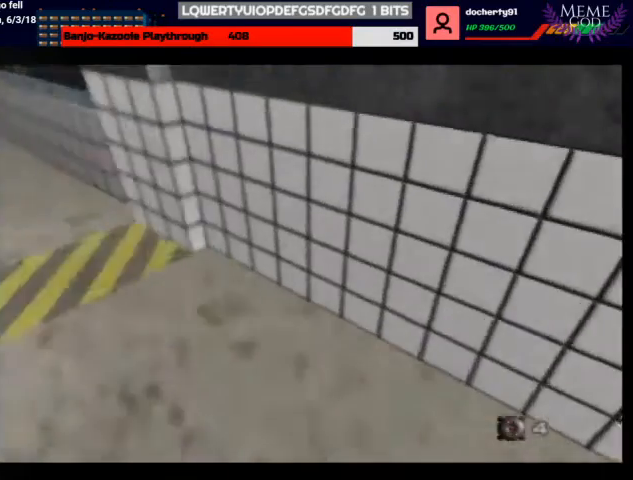
{"buttons": ["C_LEFT", "C_UP"], "left_stick": "center", "events": [[267, "left_stick", "center"]]}
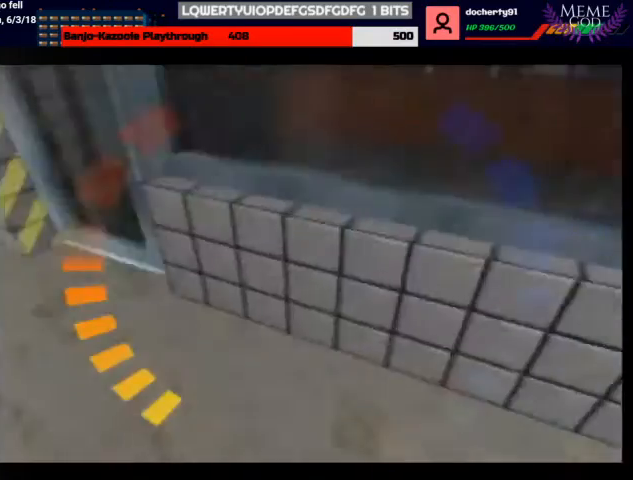
{"buttons": ["C_RIGHT", "C_UP"], "left_stick": "right", "events": [[33, "left_stick", "left"], [167, "left_stick", "center"], [233, "C_RIGHT", "down"], [267, "C_LEFT", "up"], [267, "left_stick", "right"]]}
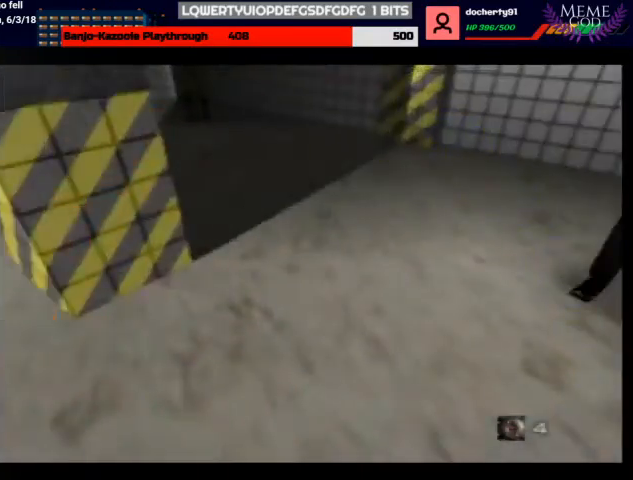
{"buttons": ["C_LEFT", "C_UP"], "left_stick": "left", "events": [[67, "left_stick", "left"], [233, "C_LEFT", "down"], [267, "C_RIGHT", "up"]]}